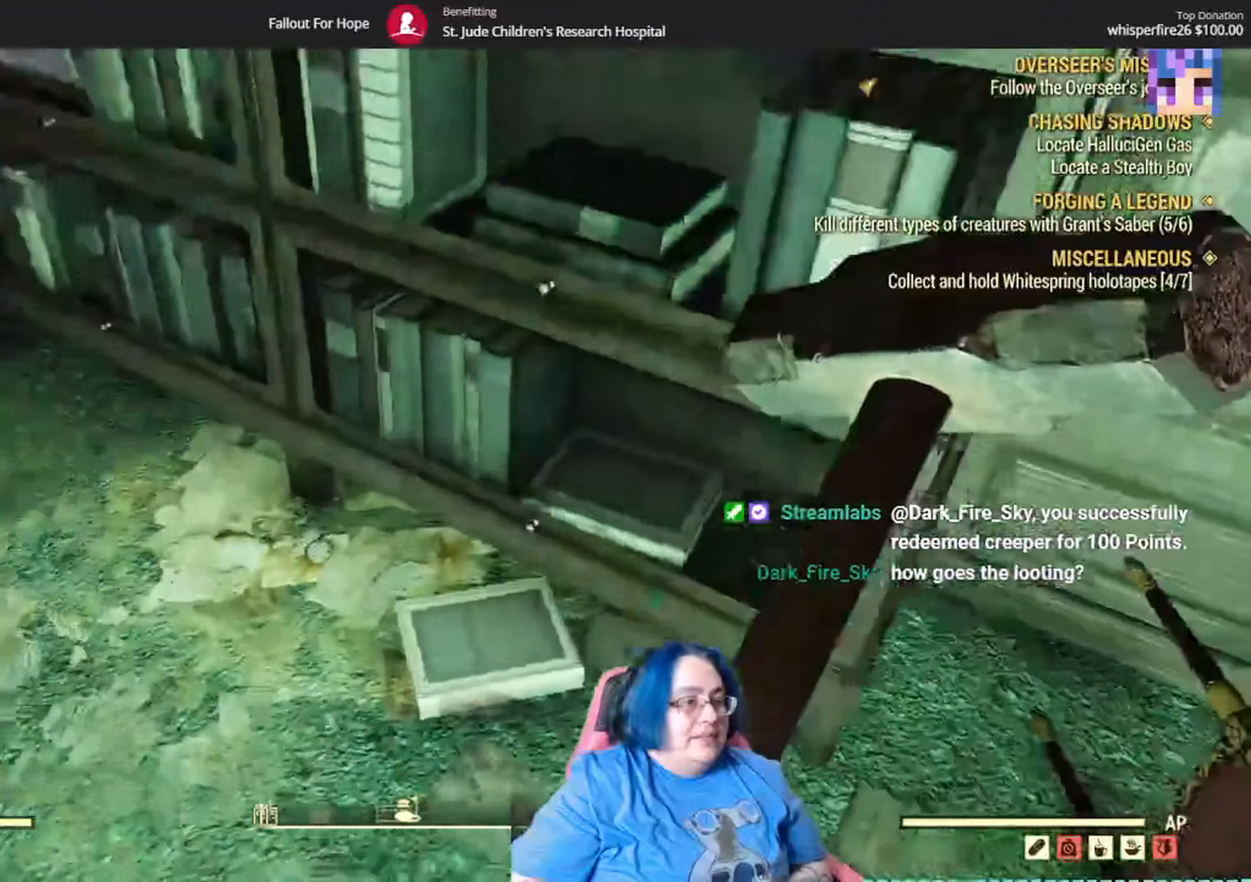
Gameplay with a controller (Xbox layout); each line is a JSON object with the inputs held at the frame after it. "events" lists button and stick changes between this image and that frame as [ms after this image, input, new state], when the widget could be followed in between. Not read: Y.
{"buttons": [], "left_stick": "center", "right_stick": "center", "events": [[100, "right_stick", "up-left"], [400, "left_stick", "center"], [400, "right_stick", "left"], [500, "right_stick", "center"]]}
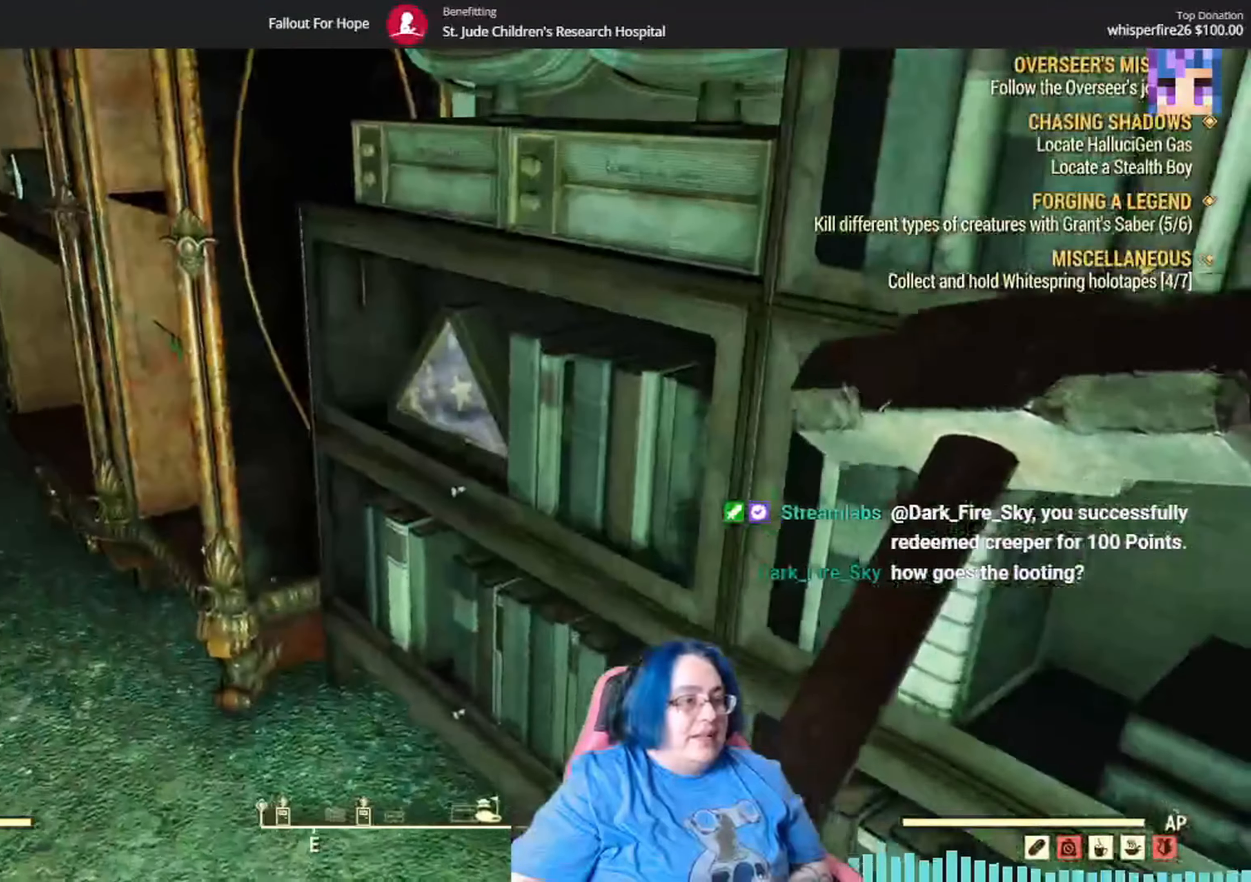
{"buttons": [], "left_stick": "up", "right_stick": "down-right", "events": [[100, "right_stick", "left"], [301, "left_stick", "up"], [301, "right_stick", "center"], [367, "right_stick", "right"], [467, "right_stick", "down-right"]]}
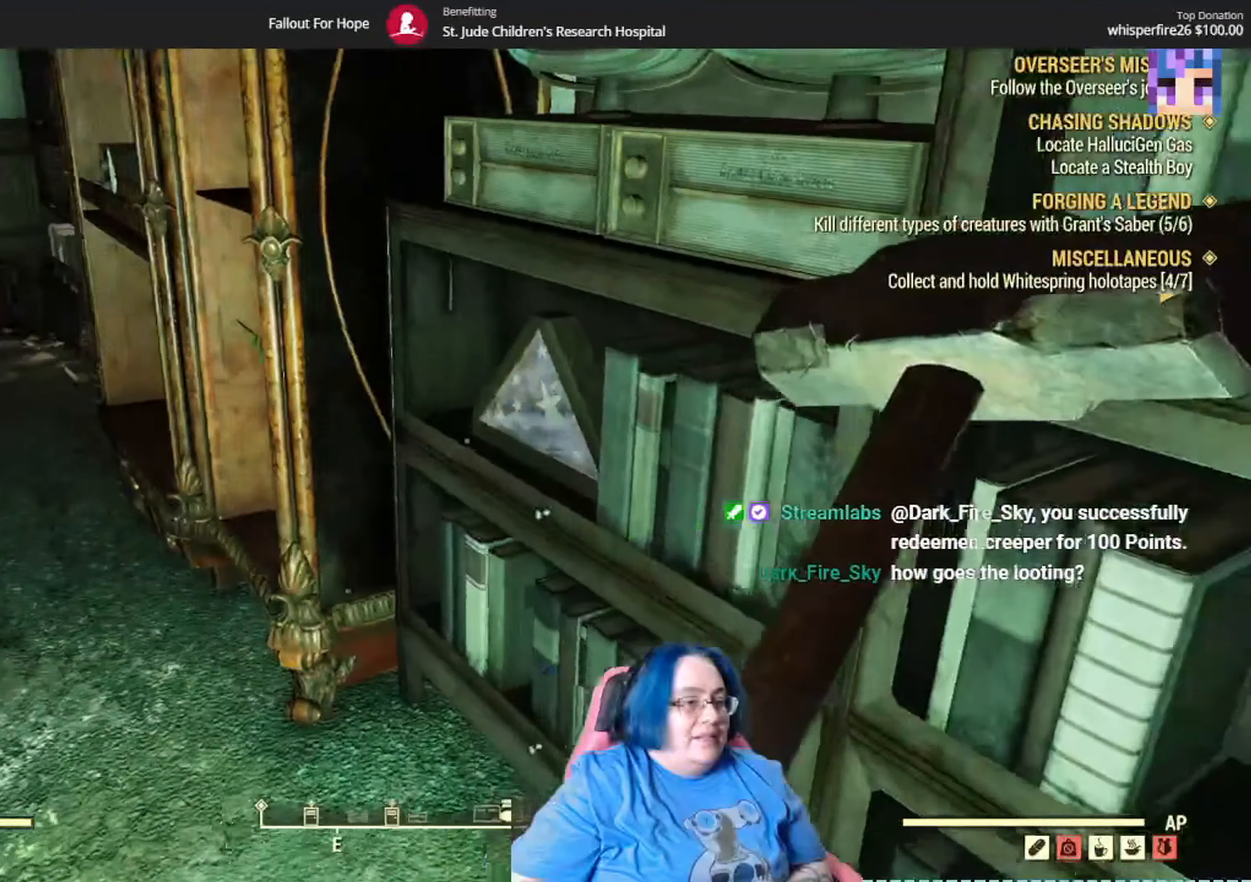
{"buttons": [], "left_stick": "up-left", "right_stick": "center", "events": [[100, "left_stick", "center"], [133, "right_stick", "center"], [333, "A", "down"], [434, "A", "up"], [467, "left_stick", "up-left"]]}
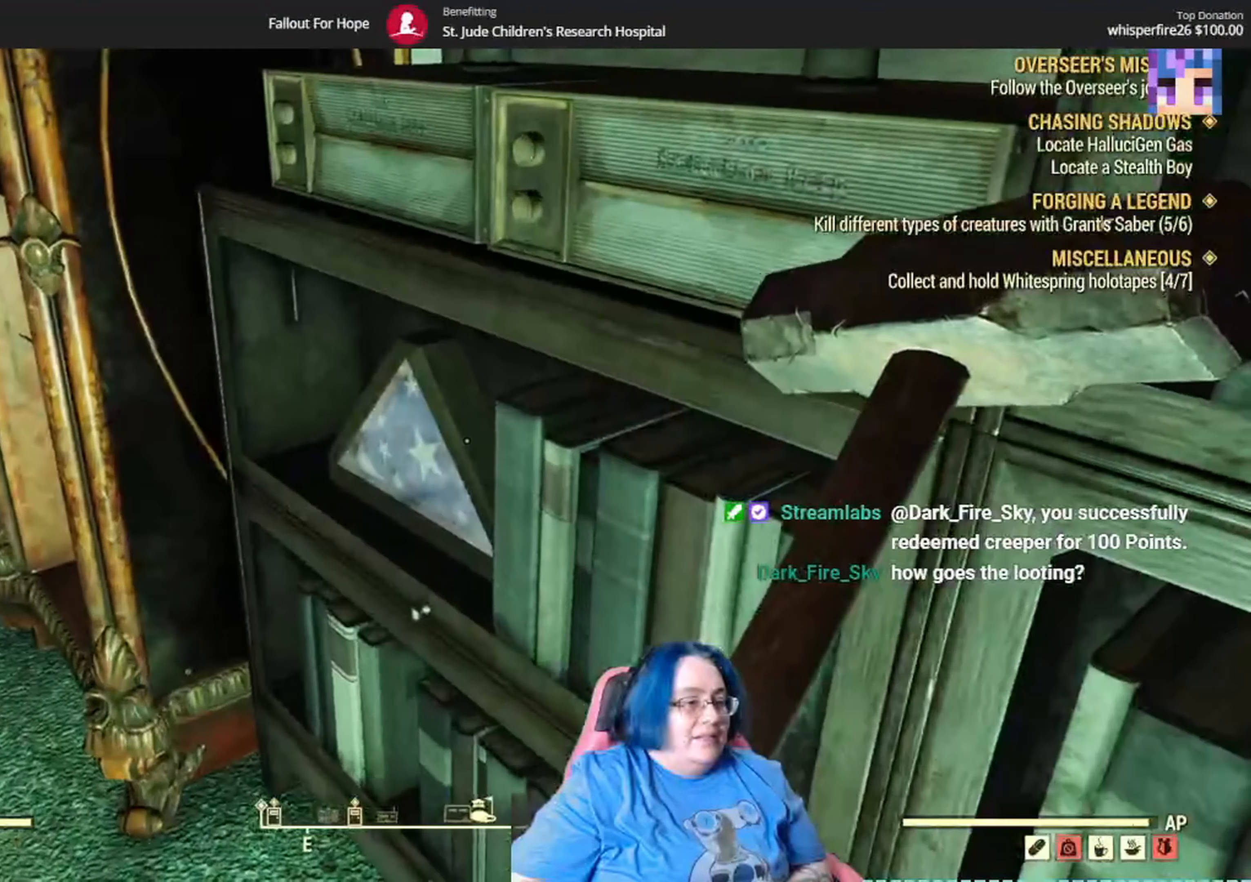
{"buttons": [], "left_stick": "up-left", "right_stick": "up-left", "events": [[201, "left_stick", "center"], [234, "right_stick", "left"], [401, "left_stick", "up-left"], [467, "right_stick", "up-left"]]}